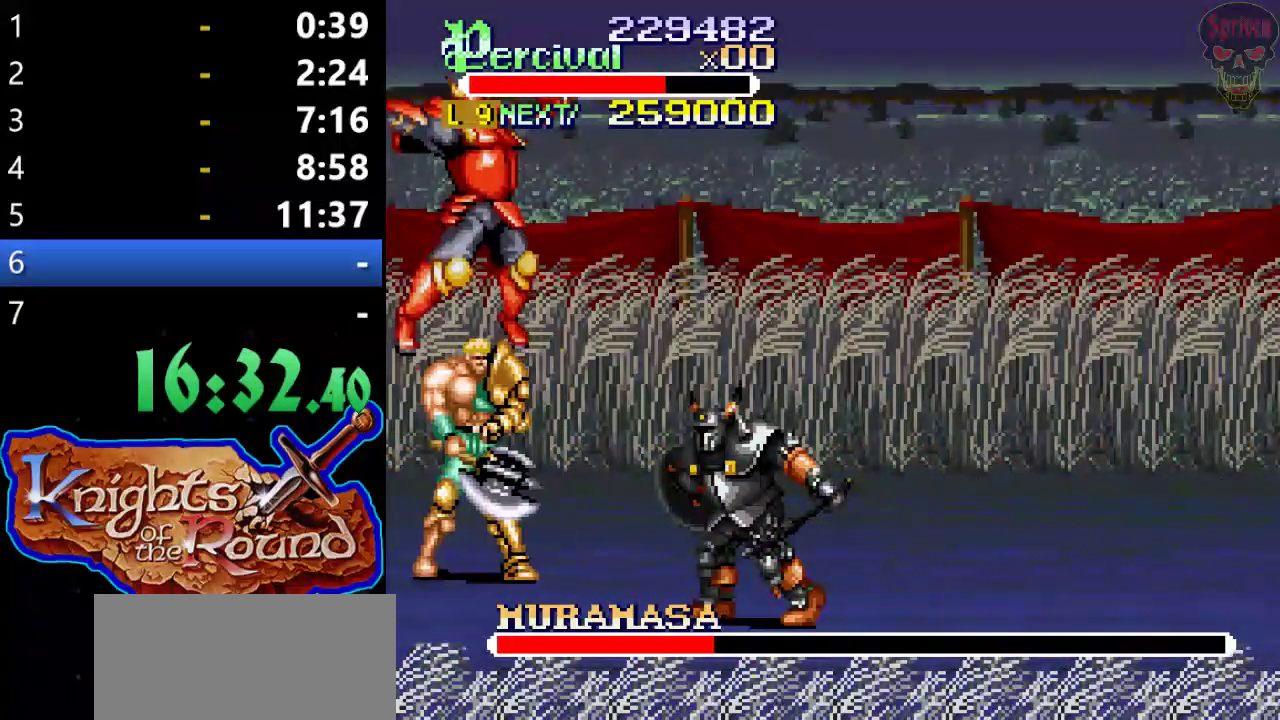
Gameplay with a controller (Xbox layout); each line is a JSON object with the inputs held at the frame after it. "events" lists button and stick changes between this image and that frame as [ms after this image, input, new state], when the widget could be followed in between. Not read: L1 L2 L3 R1 R2 R3 START right_stick.
{"buttons": ["B"], "left_stick": "center", "events": [[67, "B", "down"], [67, "DPAD_DOWN", "up"], [267, "DPAD_RIGHT", "up"]]}
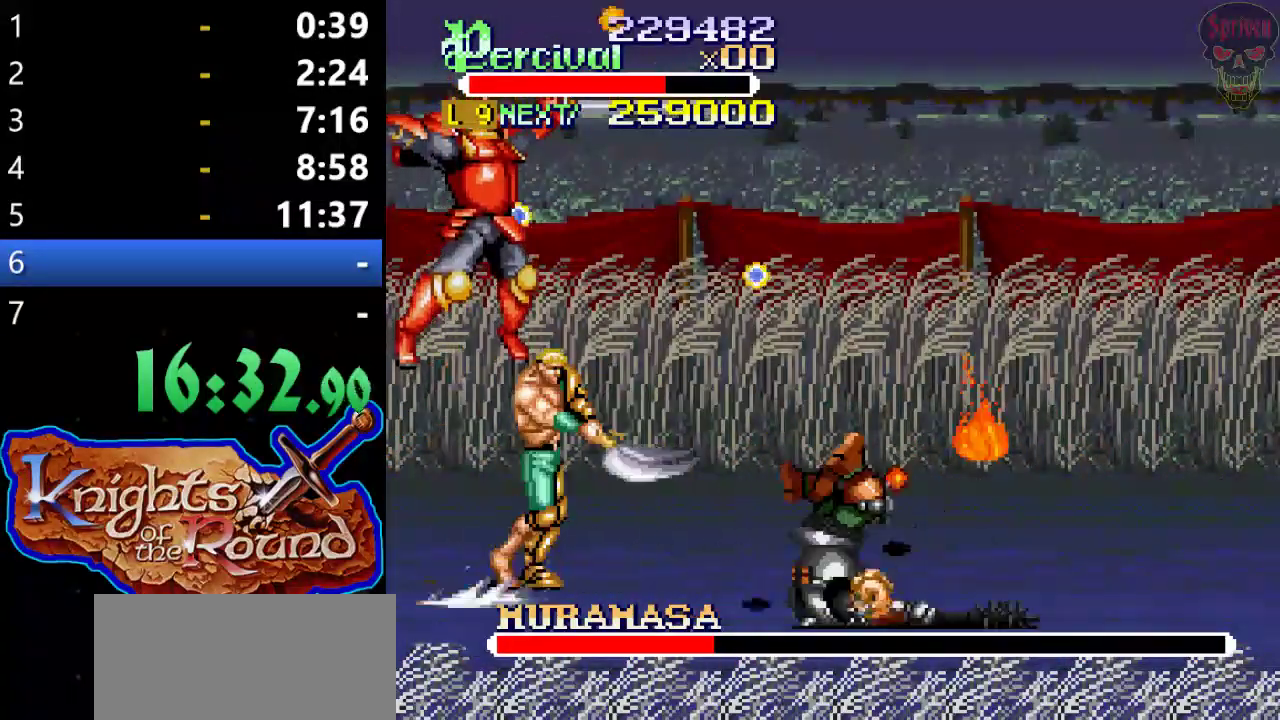
{"buttons": ["DPAD_UP", "DPAD_RIGHT"], "left_stick": "center", "events": [[33, "B", "up"], [233, "DPAD_RIGHT", "down"], [233, "DPAD_UP", "down"]]}
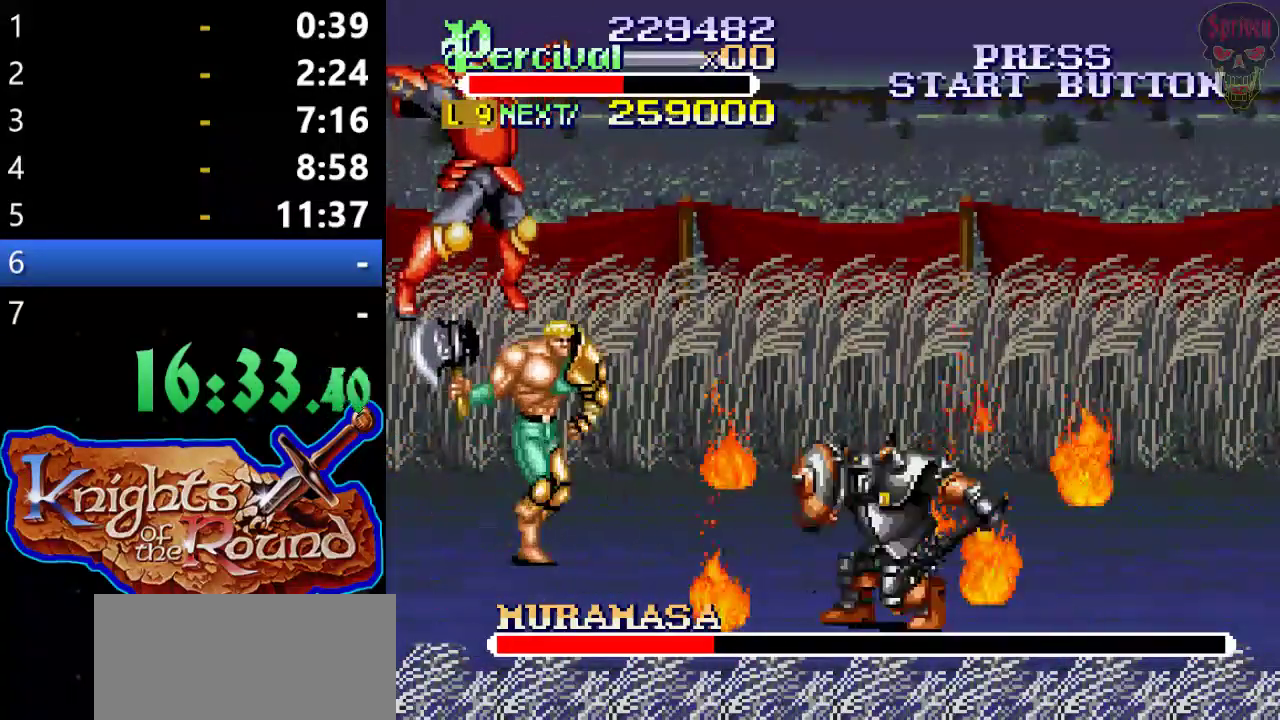
{"buttons": ["DPAD_DOWN", "DPAD_RIGHT"], "left_stick": "center", "events": [[100, "DPAD_UP", "up"], [233, "DPAD_DOWN", "down"]]}
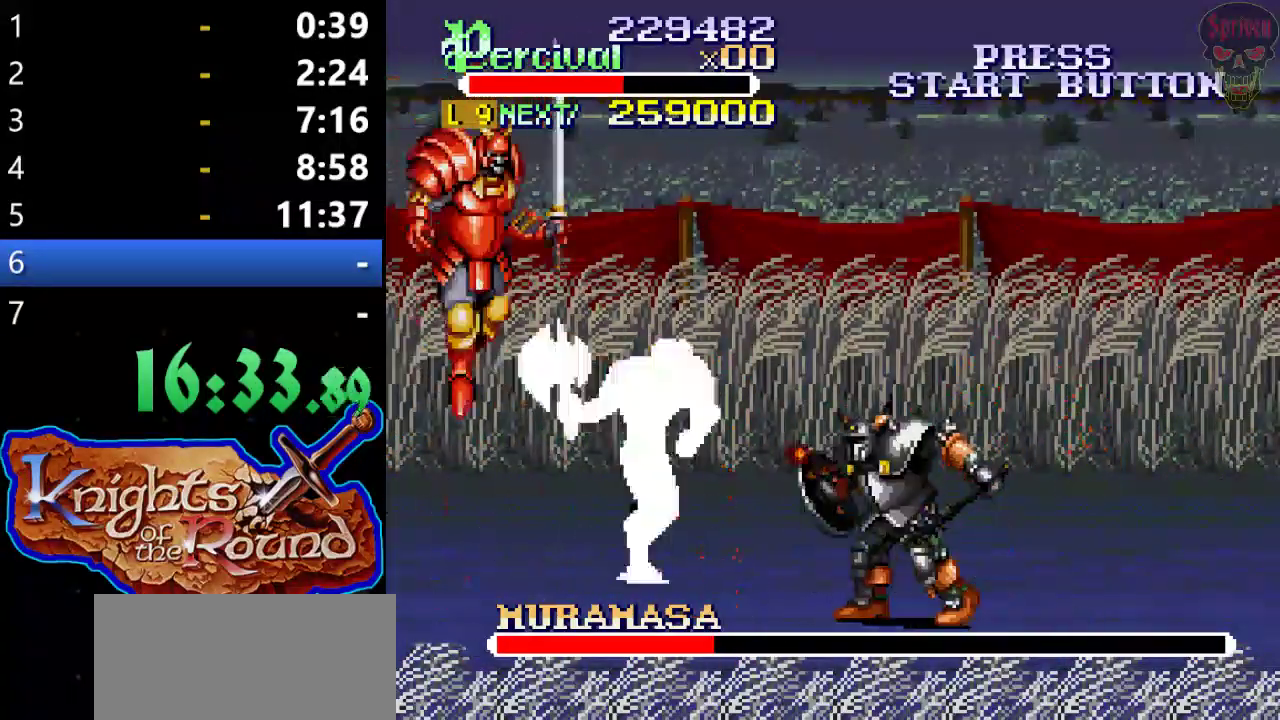
{"buttons": ["B", "DPAD_DOWN", "DPAD_RIGHT"], "left_stick": "center", "events": [[167, "B", "down"]]}
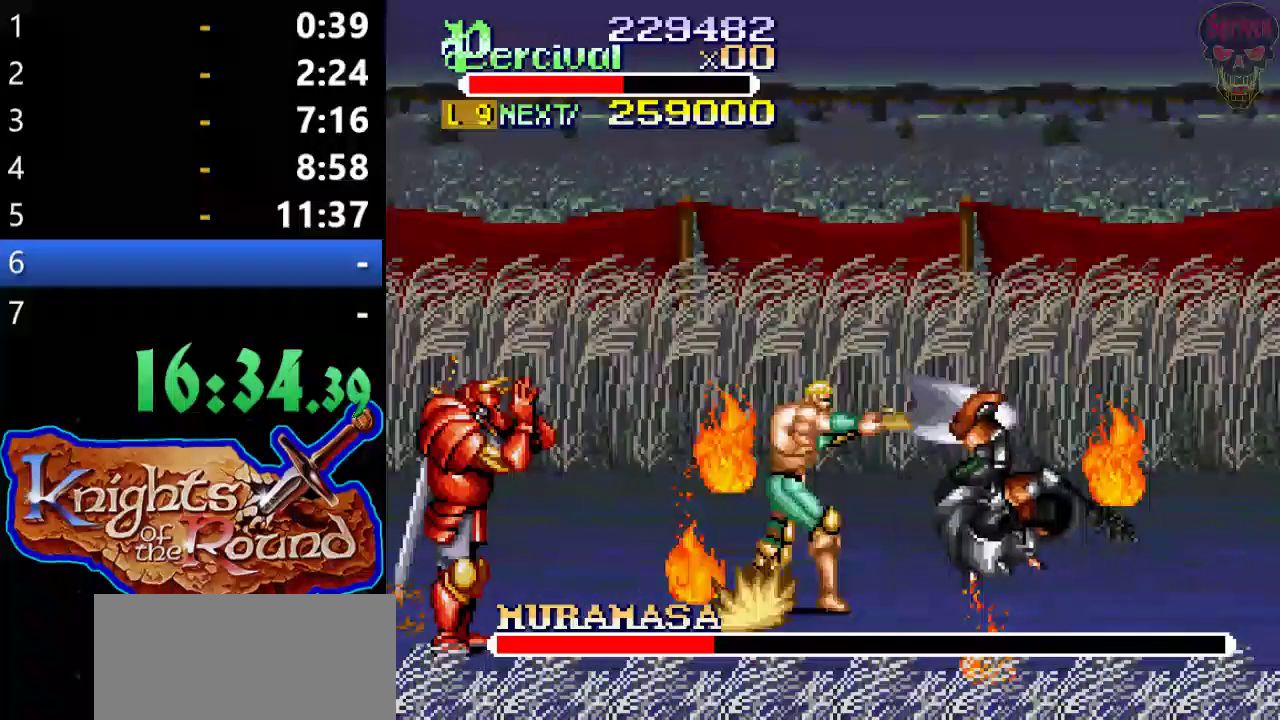
{"buttons": ["DPAD_UP", "DPAD_RIGHT"], "left_stick": "center", "events": [[200, "B", "up"], [233, "DPAD_DOWN", "up"], [400, "DPAD_UP", "down"]]}
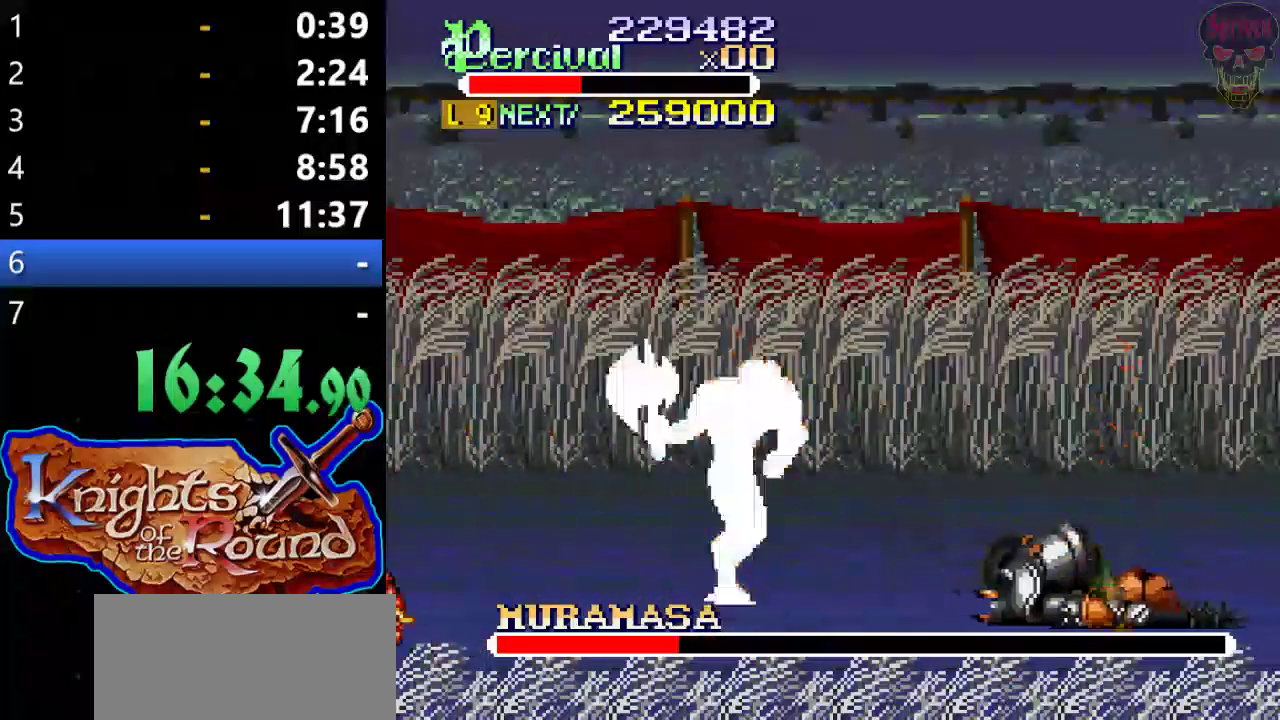
{"buttons": ["DPAD_DOWN", "DPAD_RIGHT"], "left_stick": "center", "events": [[133, "DPAD_UP", "up"], [367, "DPAD_DOWN", "down"]]}
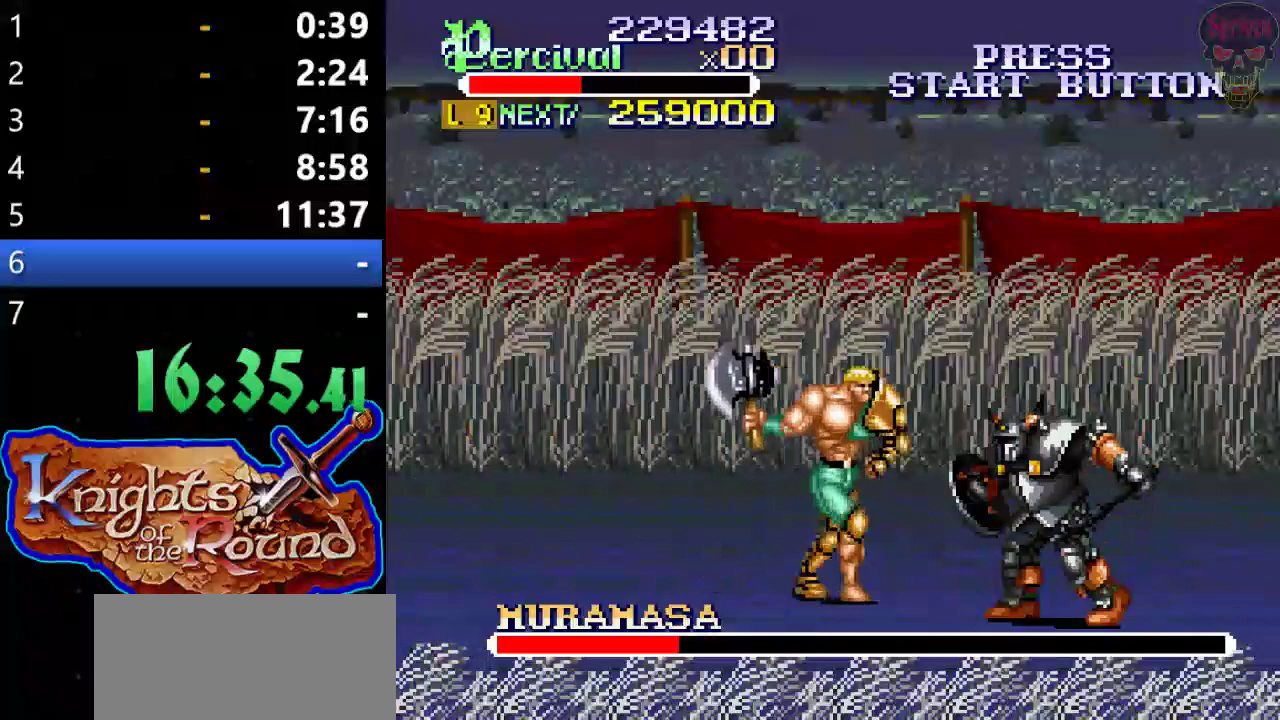
{"buttons": ["X", "DPAD_RIGHT"], "left_stick": "center", "events": [[67, "DPAD_DOWN", "up"], [133, "X", "down"]]}
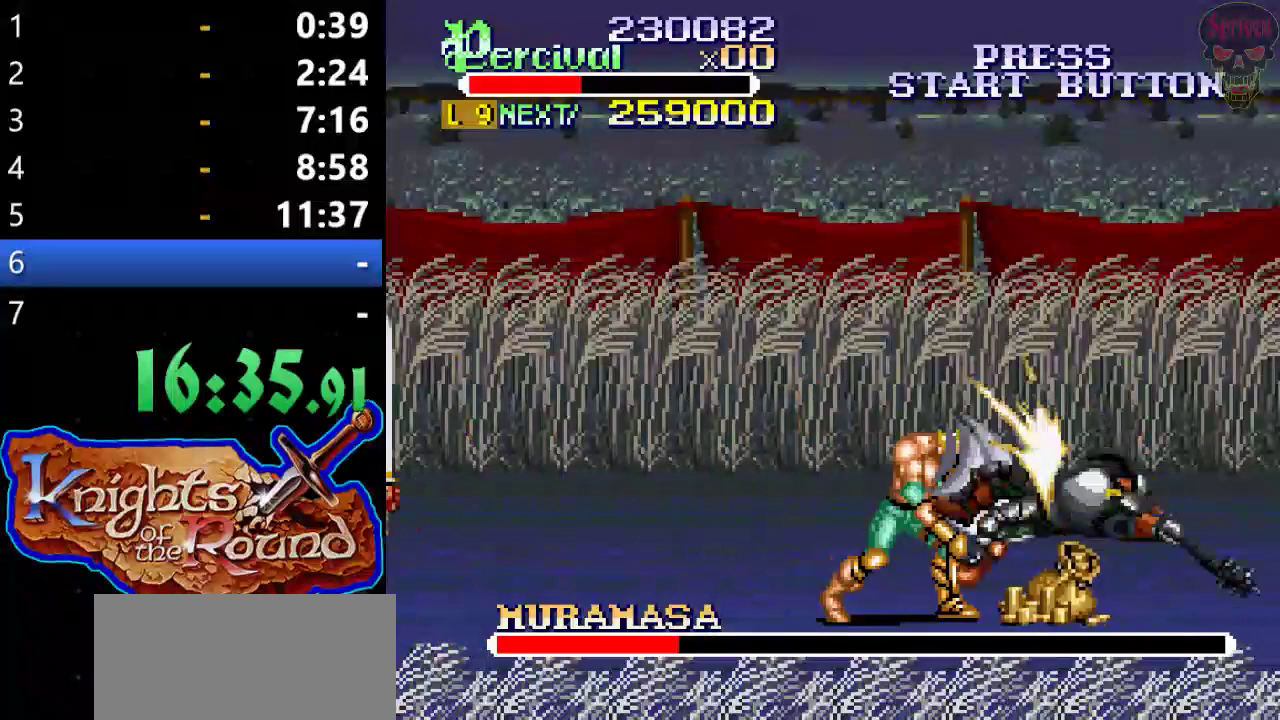
{"buttons": [], "left_stick": "center", "events": [[100, "X", "up"], [133, "DPAD_RIGHT", "up"], [400, "DPAD_RIGHT", "down"], [500, "DPAD_RIGHT", "up"]]}
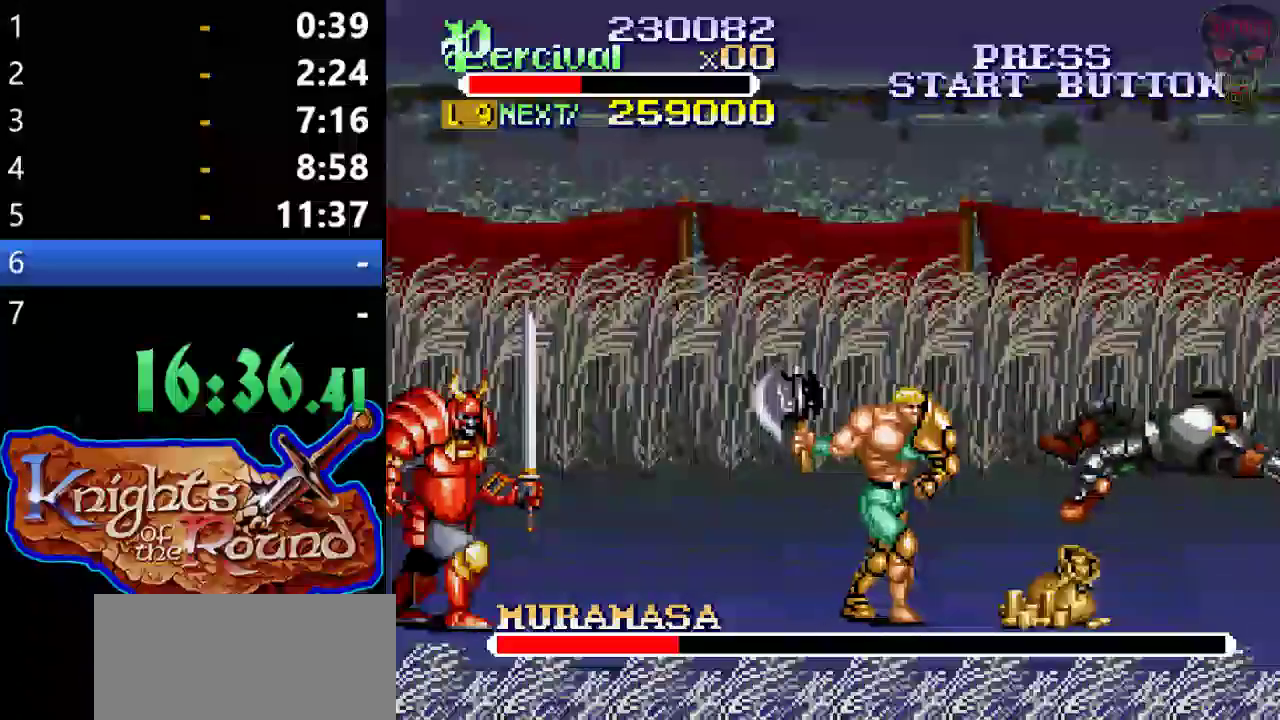
{"buttons": ["B", "DPAD_LEFT"], "left_stick": "center", "events": [[267, "DPAD_LEFT", "down"], [500, "B", "down"]]}
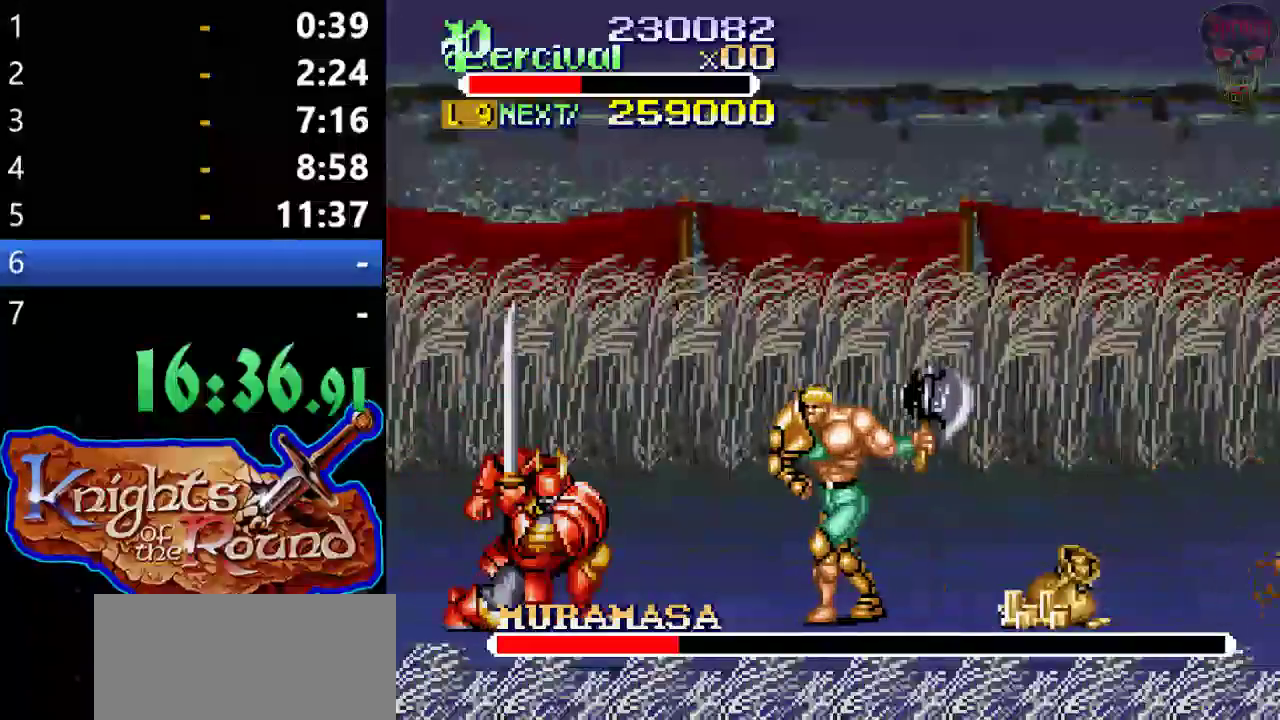
{"buttons": [], "left_stick": "center", "events": [[67, "DPAD_LEFT", "up"], [300, "B", "up"]]}
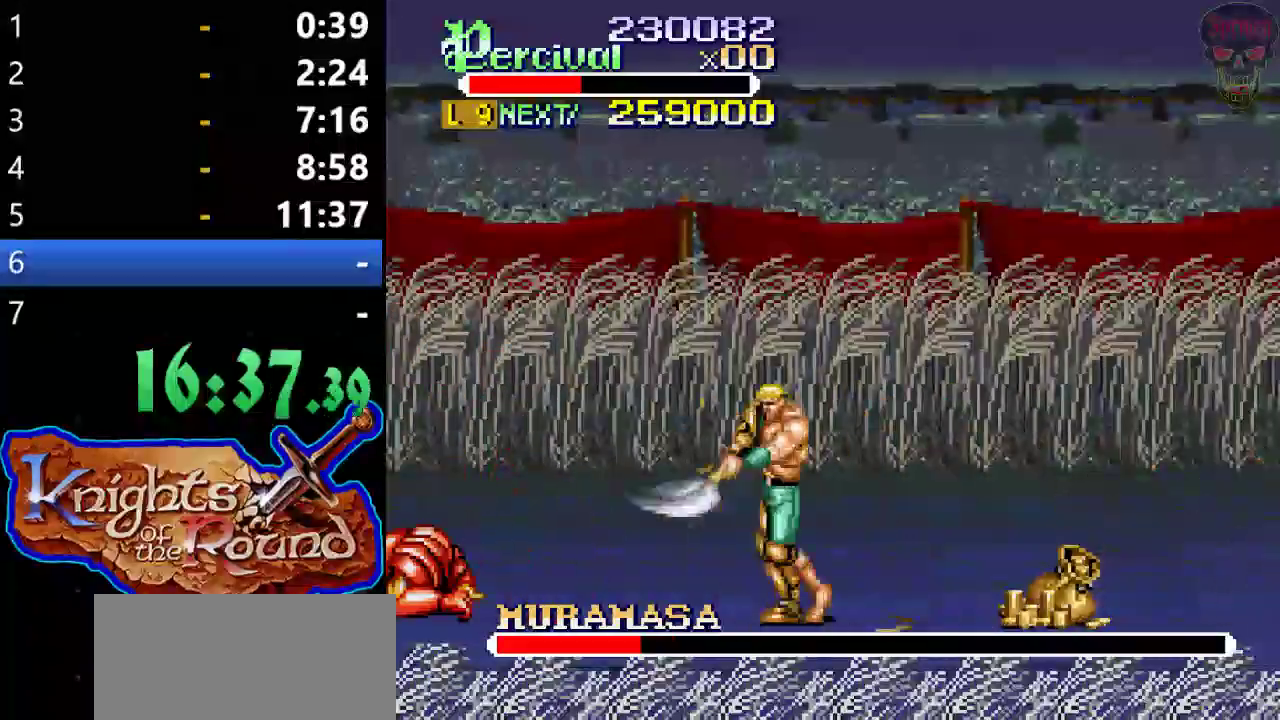
{"buttons": ["DPAD_LEFT"], "left_stick": "center", "events": [[333, "DPAD_LEFT", "down"]]}
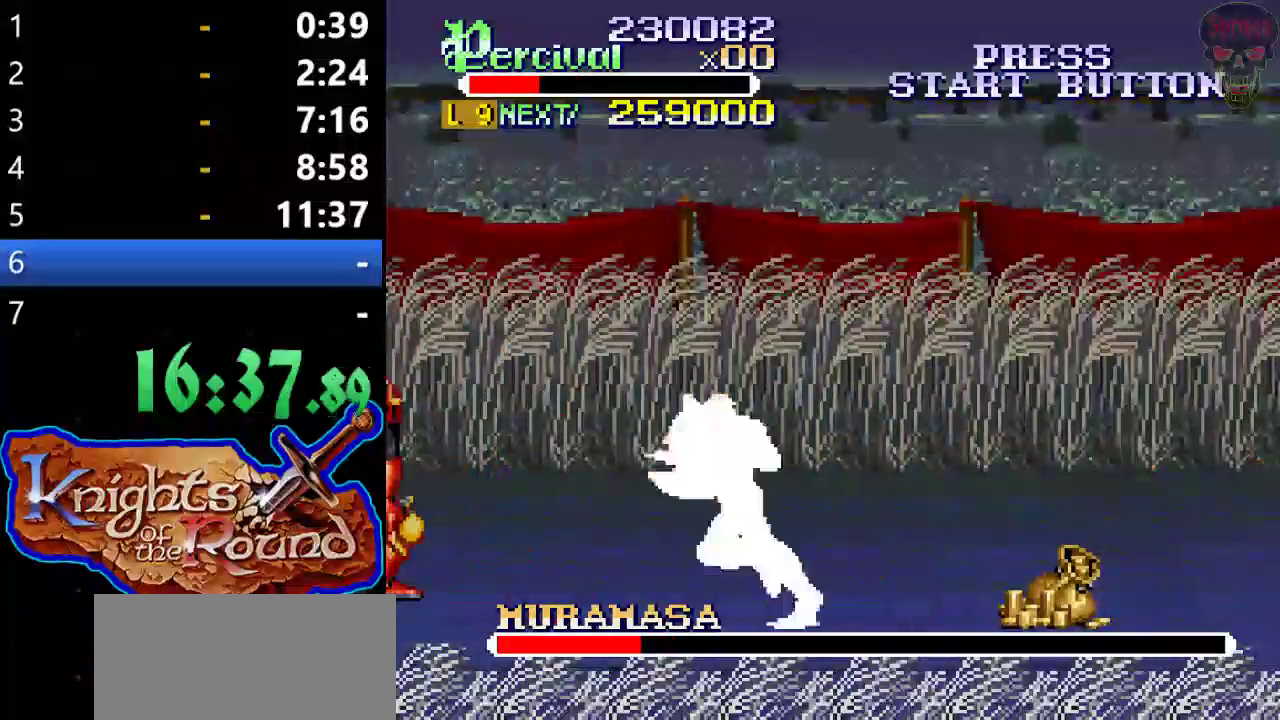
{"buttons": ["X", "DPAD_LEFT"], "left_stick": "center", "events": [[267, "DPAD_LEFT", "up"], [333, "X", "down"], [367, "DPAD_LEFT", "down"]]}
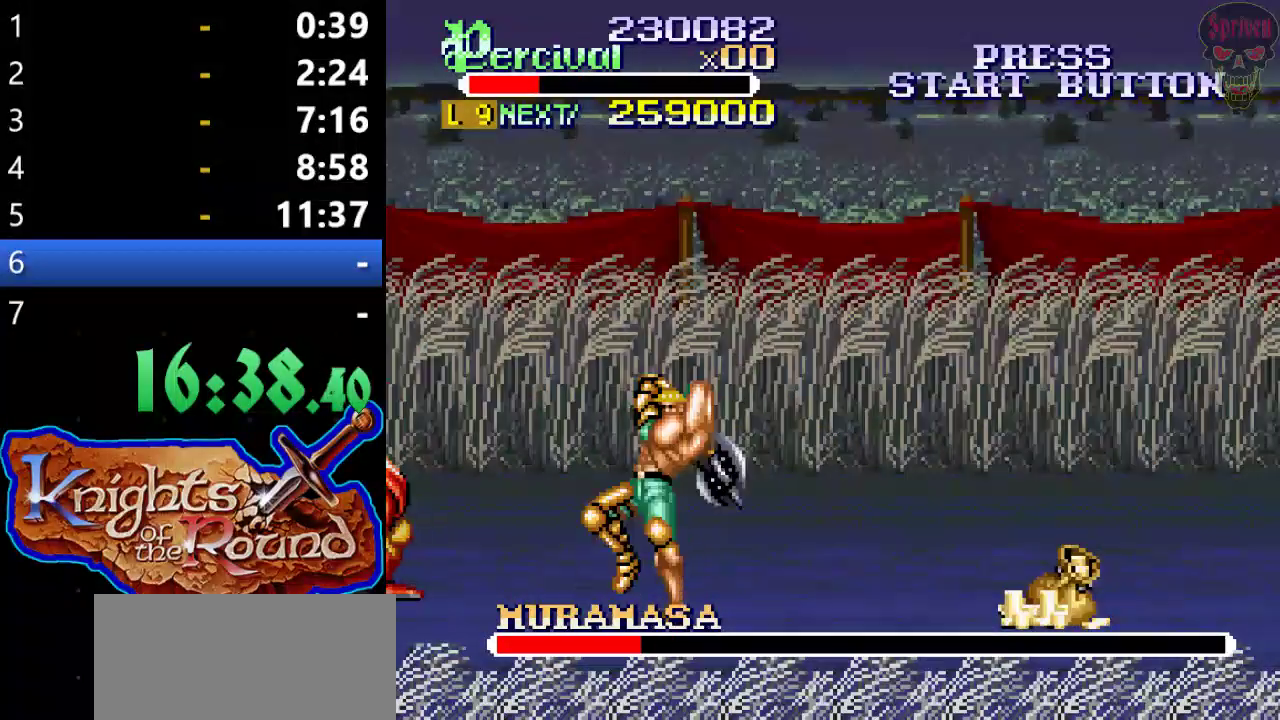
{"buttons": [], "left_stick": "center", "events": [[267, "X", "up"], [300, "DPAD_LEFT", "up"]]}
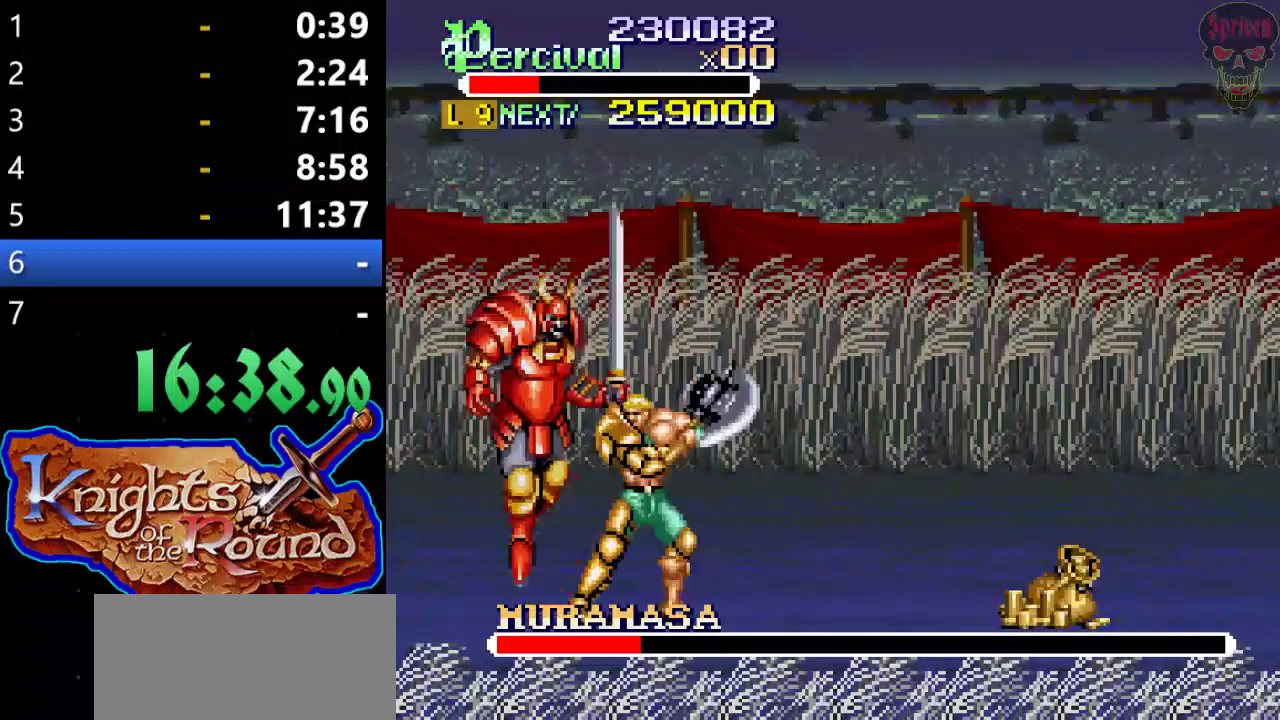
{"buttons": ["DPAD_UP", "DPAD_LEFT"], "left_stick": "center", "events": [[33, "Y", "down"], [400, "DPAD_LEFT", "down"], [400, "DPAD_UP", "down"], [433, "Y", "up"]]}
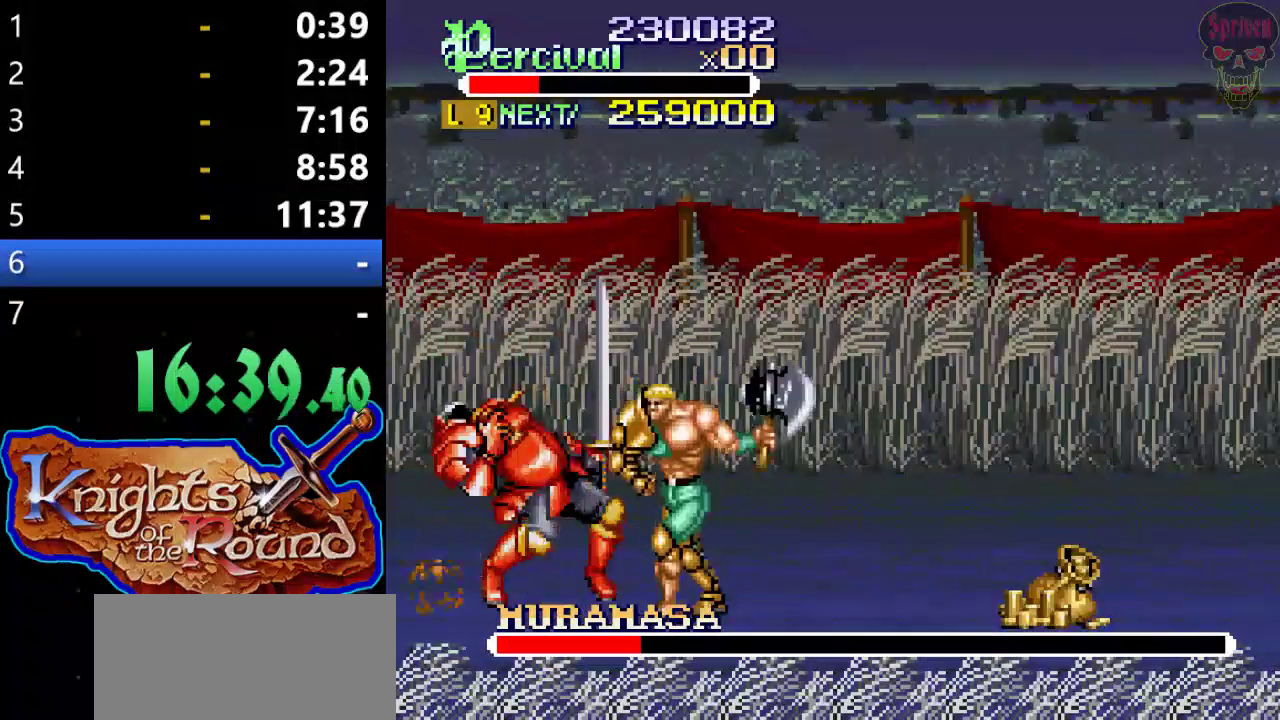
{"buttons": ["X", "DPAD_LEFT"], "left_stick": "center", "events": [[33, "DPAD_LEFT", "up"], [33, "DPAD_UP", "up"], [67, "X", "down"], [133, "DPAD_LEFT", "down"]]}
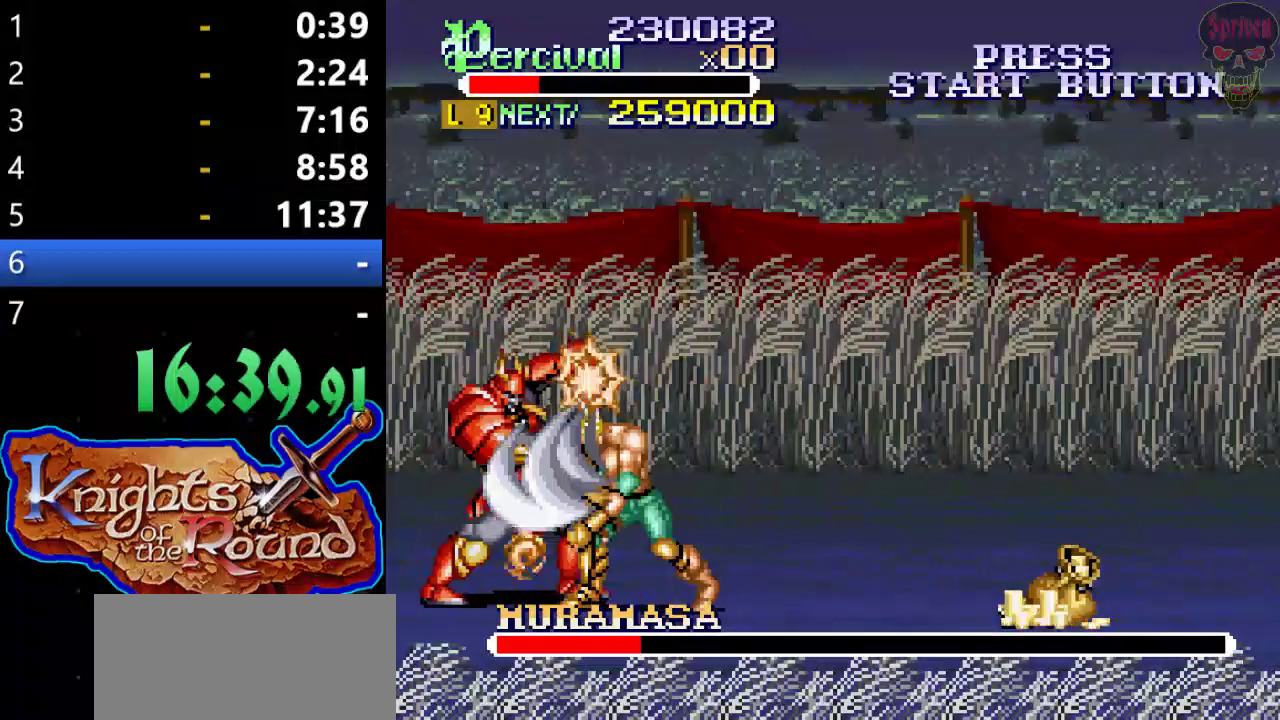
{"buttons": ["Y"], "left_stick": "center", "events": [[67, "DPAD_LEFT", "up"], [100, "X", "up"], [367, "Y", "down"]]}
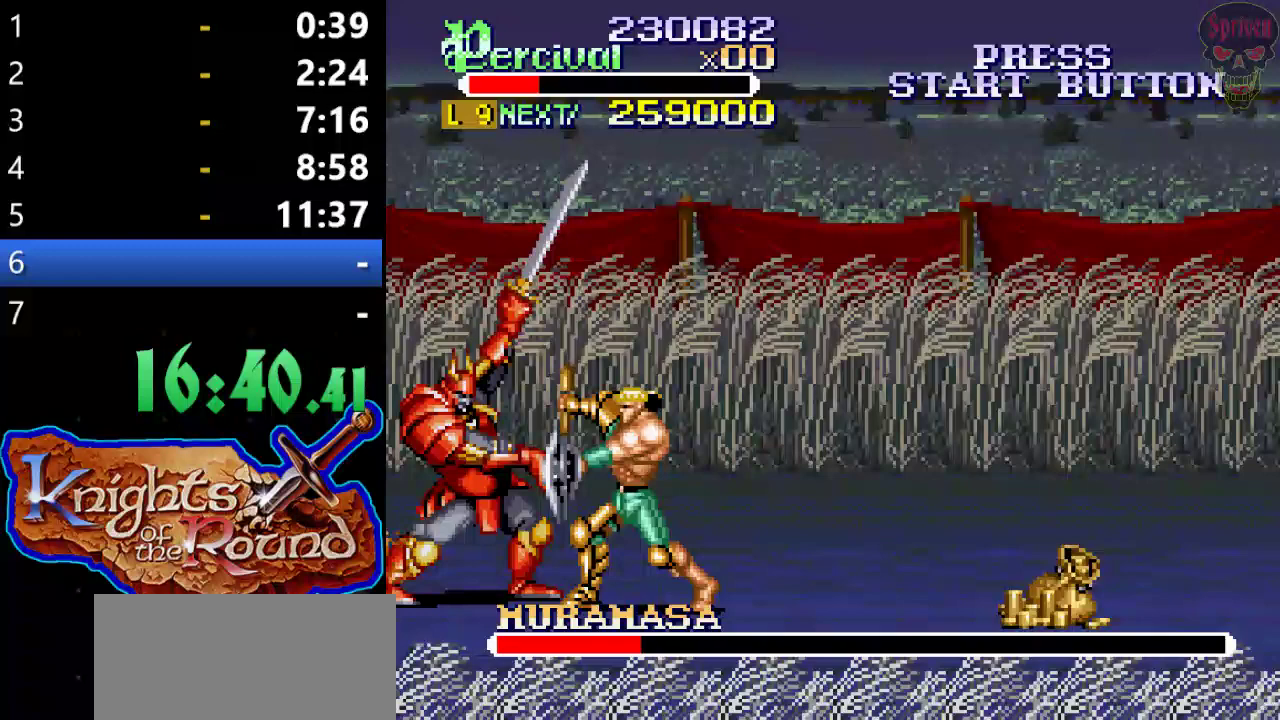
{"buttons": ["DPAD_DOWN"], "left_stick": "center", "events": [[400, "Y", "up"], [467, "DPAD_DOWN", "down"]]}
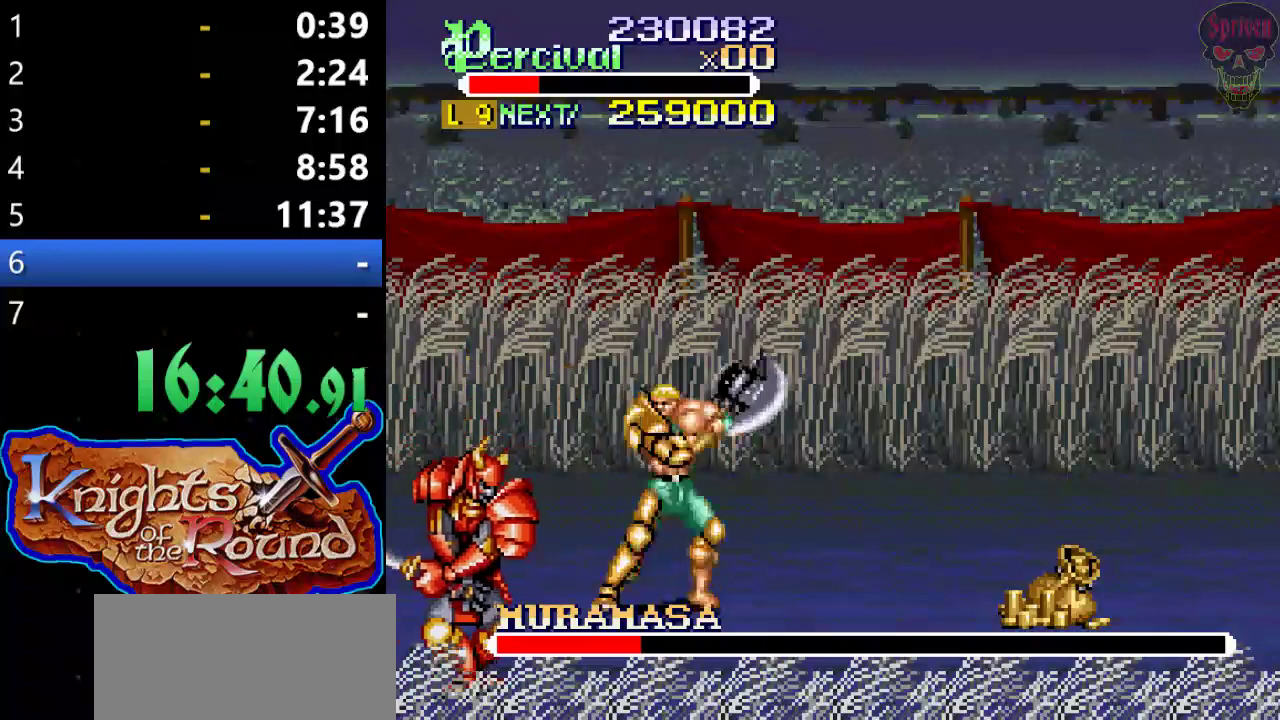
{"buttons": ["X", "DPAD_LEFT"], "left_stick": "center", "events": [[300, "X", "down"], [333, "DPAD_DOWN", "up"], [400, "DPAD_LEFT", "down"]]}
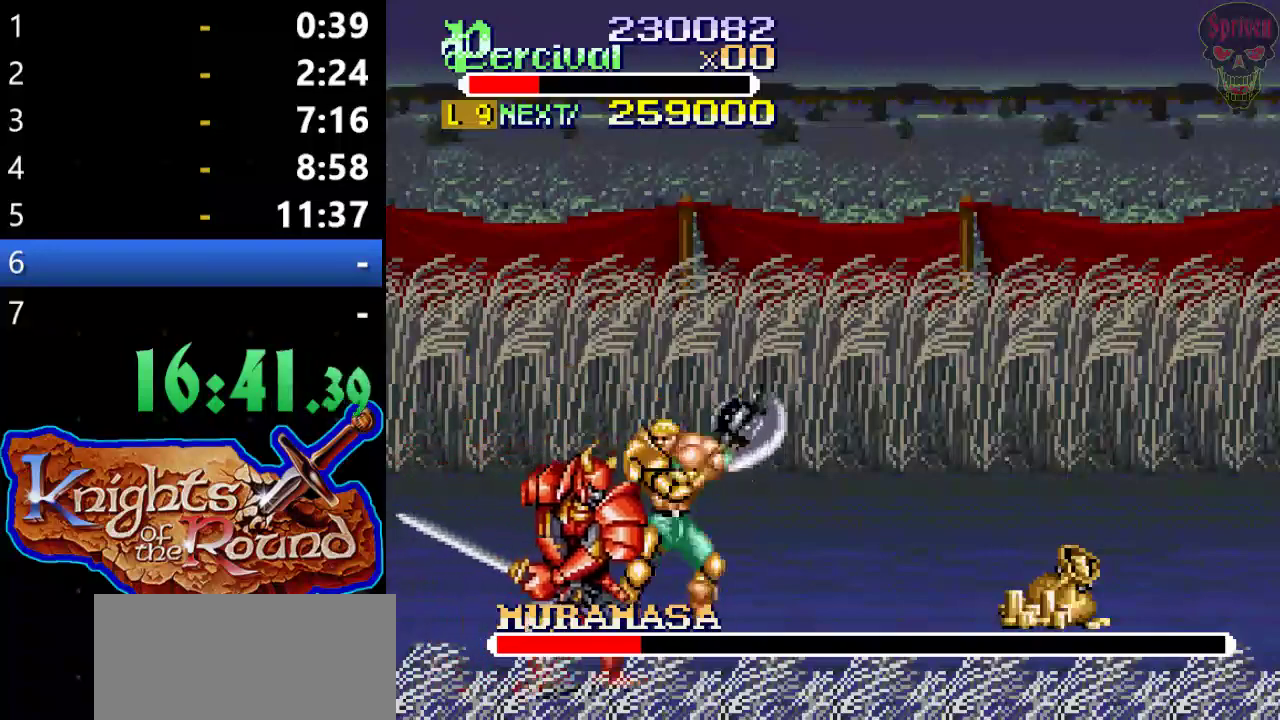
{"buttons": ["DPAD_RIGHT"], "left_stick": "center", "events": [[300, "DPAD_LEFT", "up"], [300, "X", "up"], [500, "DPAD_RIGHT", "down"]]}
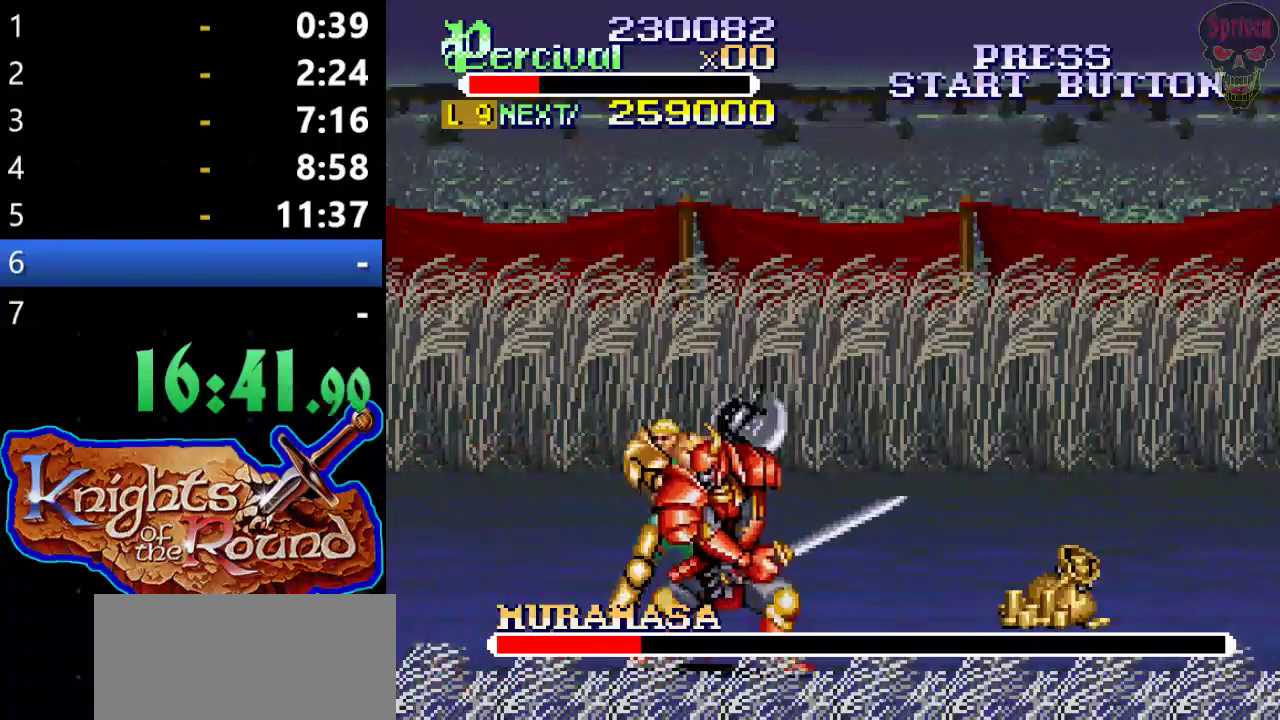
{"buttons": ["Y"], "left_stick": "center", "events": [[100, "Y", "down"], [167, "DPAD_RIGHT", "up"]]}
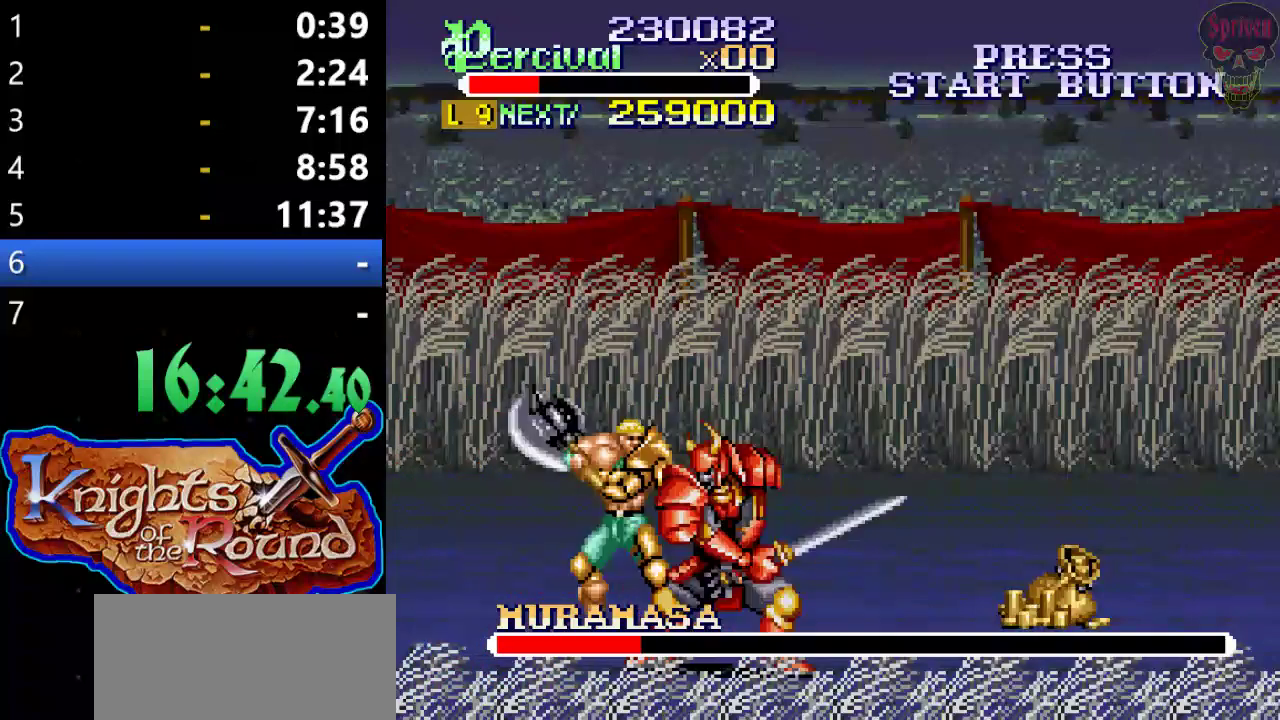
{"buttons": ["X", "DPAD_RIGHT"], "left_stick": "center", "events": [[67, "Y", "up"], [133, "X", "down"], [167, "DPAD_RIGHT", "down"]]}
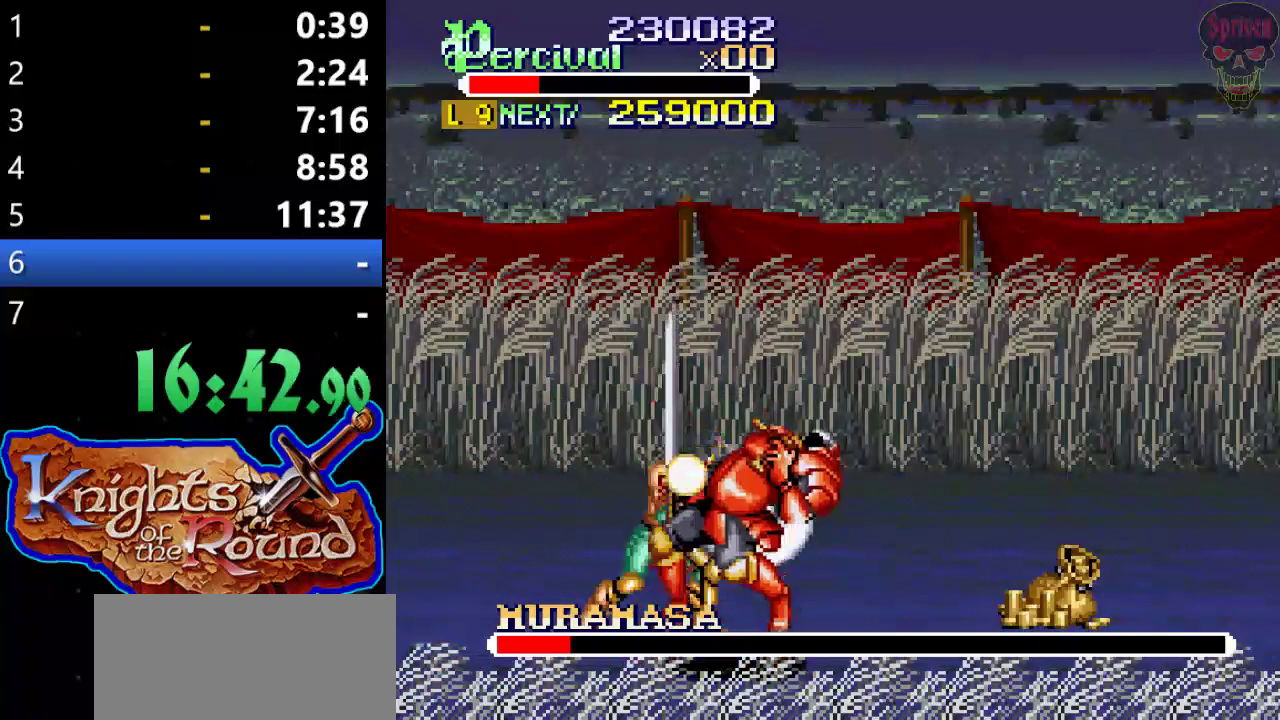
{"buttons": ["DPAD_RIGHT"], "left_stick": "center", "events": [[100, "DPAD_RIGHT", "up"], [100, "X", "up"], [433, "DPAD_RIGHT", "down"]]}
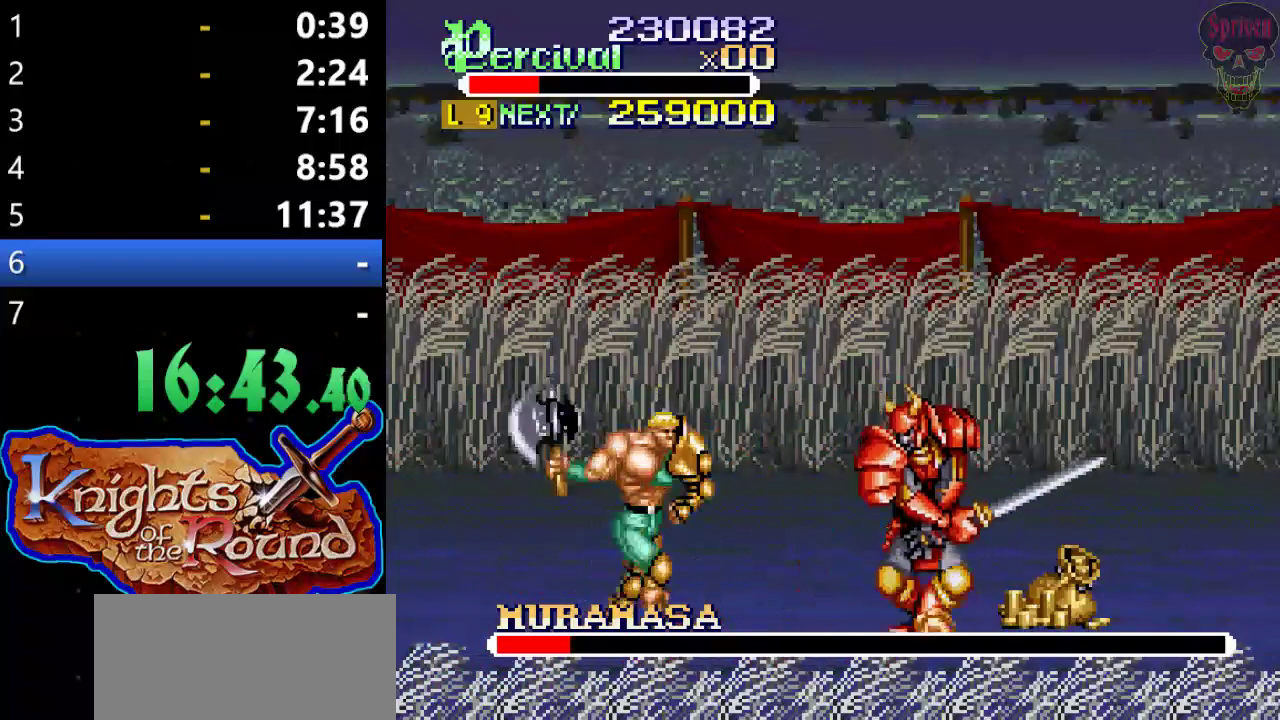
{"buttons": ["Y", "DPAD_RIGHT"], "left_stick": "center", "events": [[33, "DPAD_RIGHT", "up"], [133, "Y", "down"], [500, "DPAD_RIGHT", "down"]]}
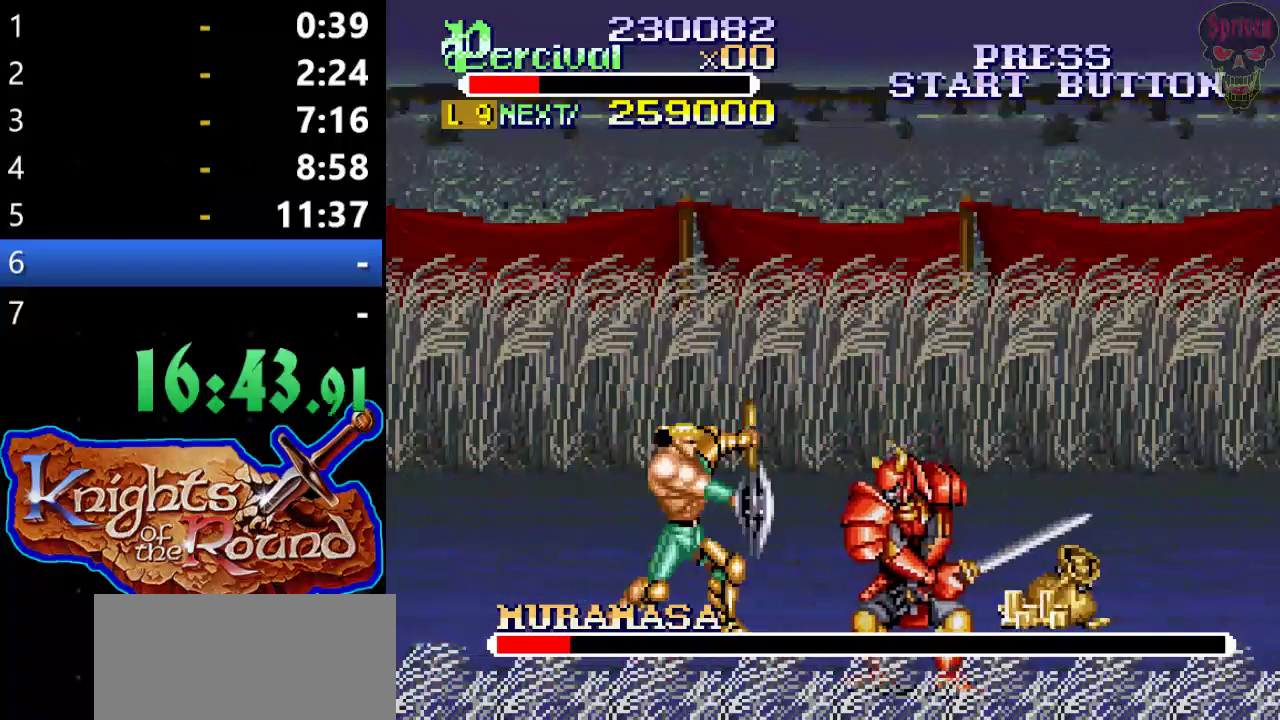
{"buttons": ["Y", "DPAD_DOWN", "DPAD_RIGHT"], "left_stick": "center", "events": [[67, "DPAD_DOWN", "down"], [67, "Y", "up"], [300, "Y", "down"]]}
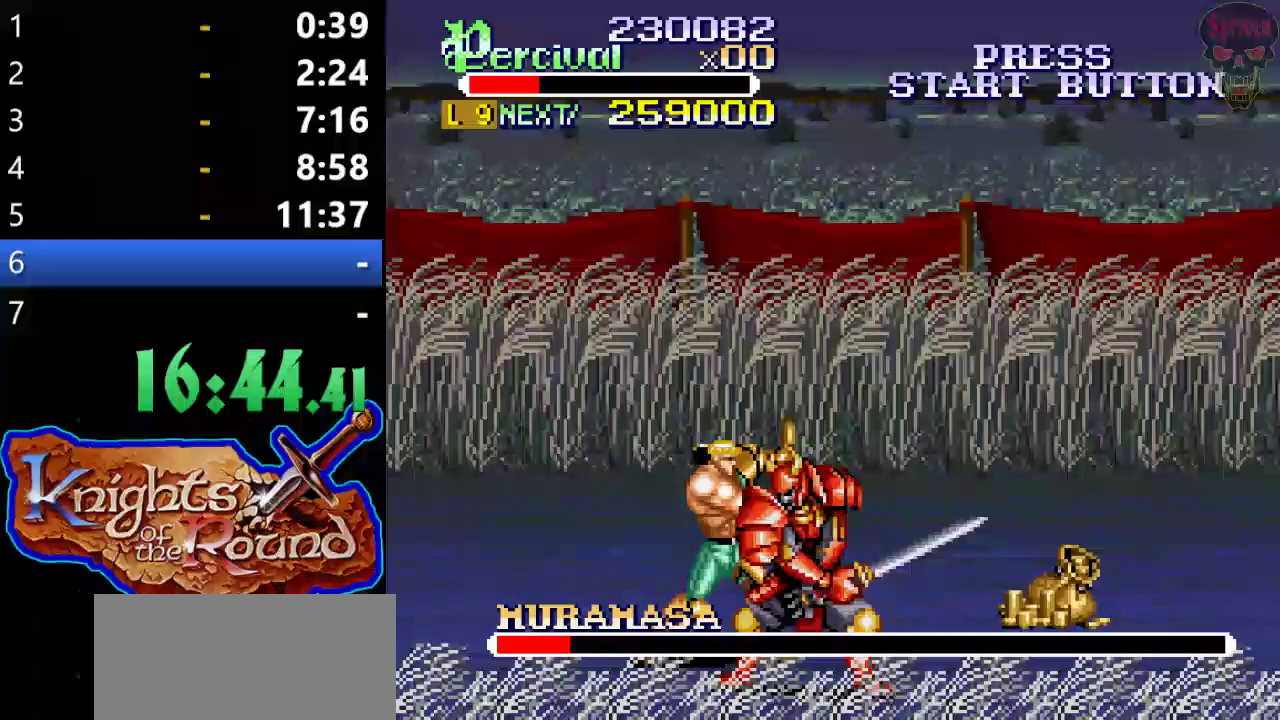
{"buttons": ["Y", "DPAD_DOWN"], "left_stick": "center", "events": [[500, "DPAD_RIGHT", "up"]]}
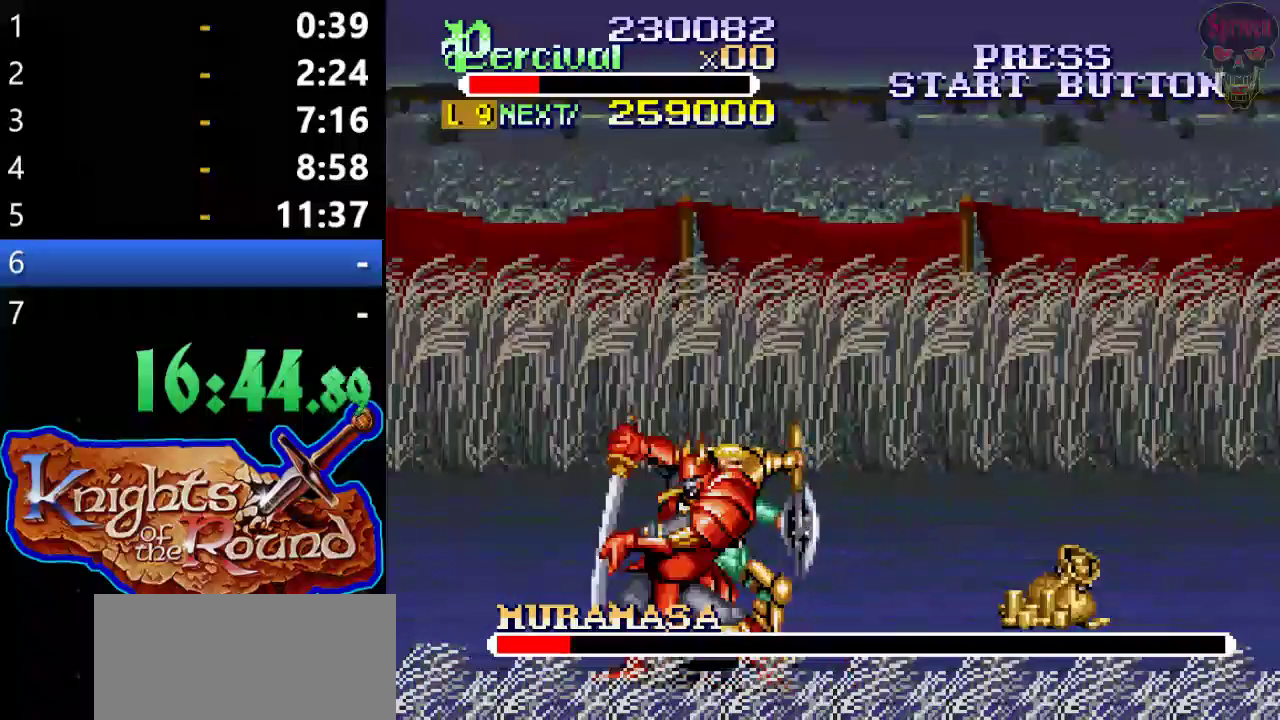
{"buttons": ["X", "DPAD_RIGHT"], "left_stick": "center", "events": [[33, "DPAD_DOWN", "up"], [333, "Y", "up"], [500, "DPAD_RIGHT", "down"], [500, "X", "down"]]}
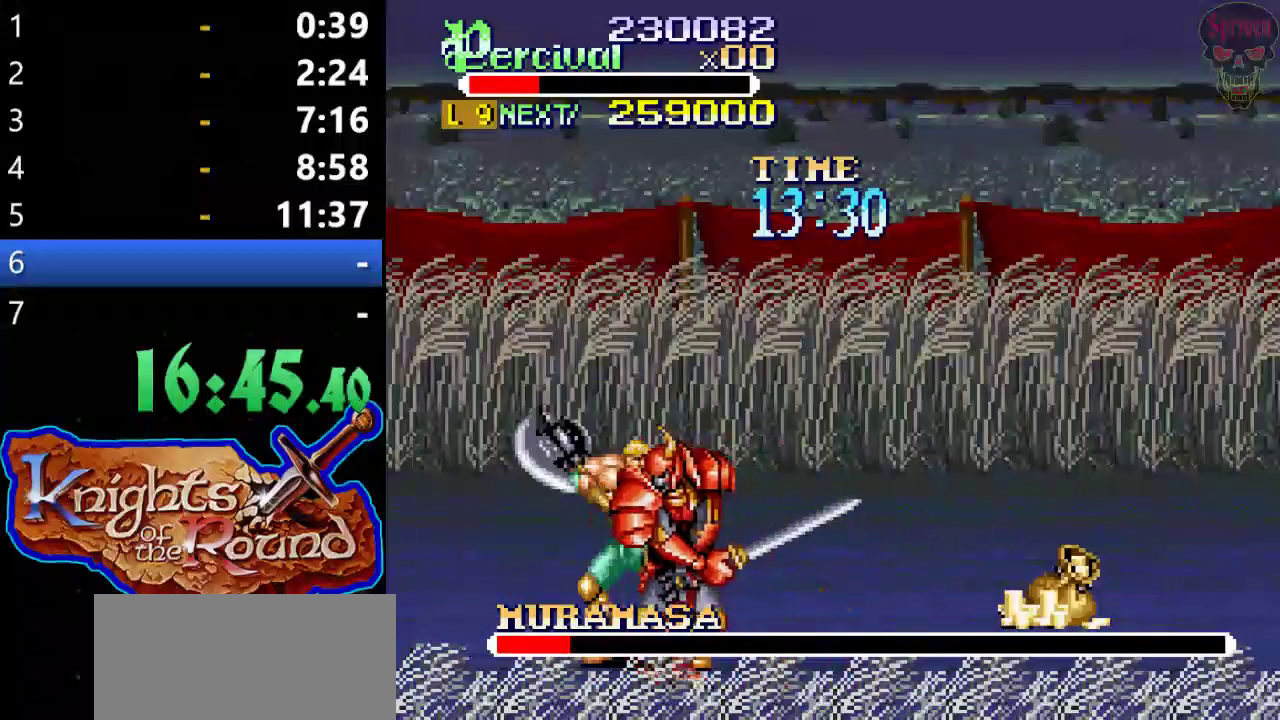
{"buttons": [], "left_stick": "center", "events": [[367, "DPAD_RIGHT", "up"], [433, "X", "up"]]}
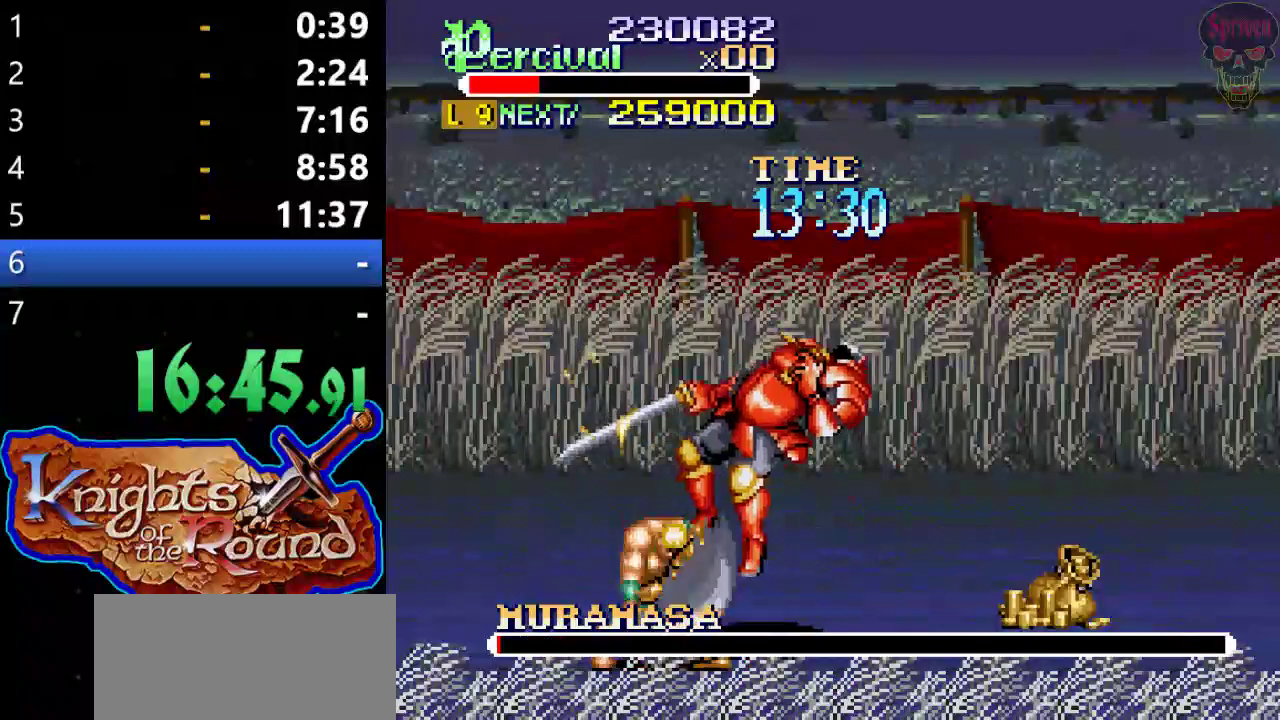
{"buttons": ["B", "DPAD_UP", "DPAD_RIGHT"], "left_stick": "center", "events": [[200, "DPAD_RIGHT", "down"], [233, "DPAD_UP", "down"], [433, "B", "down"]]}
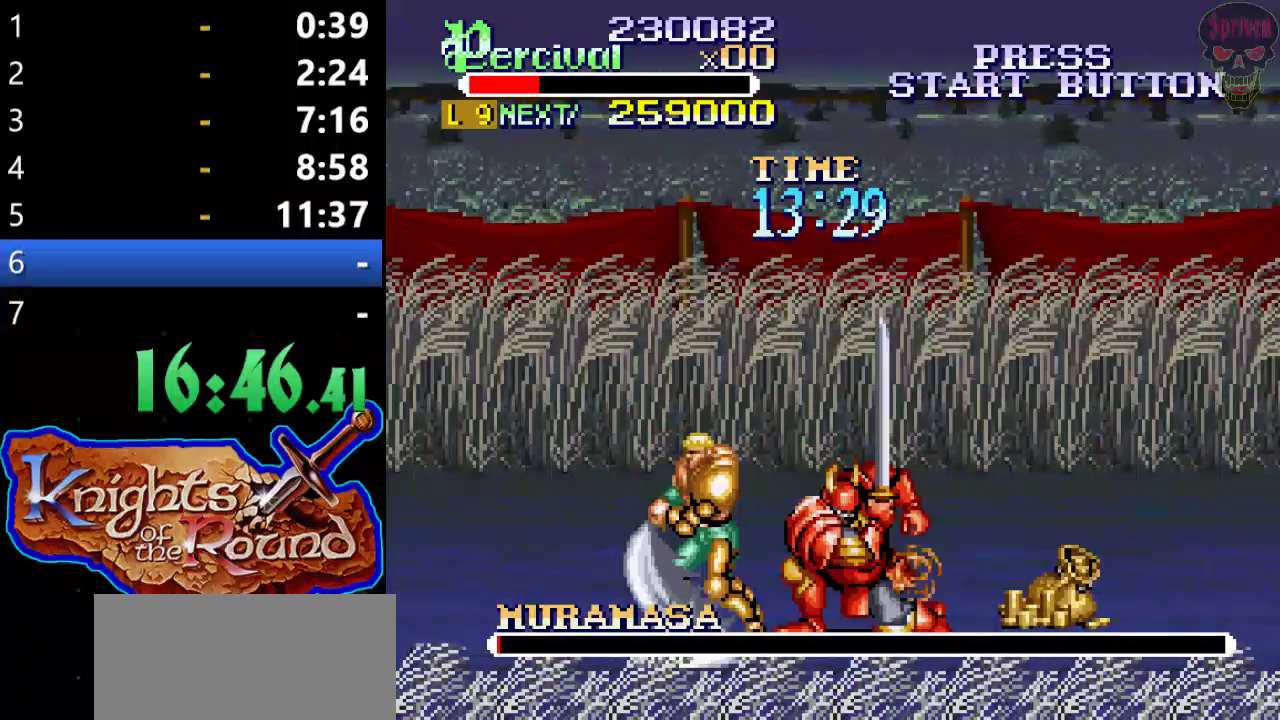
{"buttons": [], "left_stick": "center", "events": [[367, "B", "up"], [467, "DPAD_RIGHT", "up"], [467, "DPAD_UP", "up"]]}